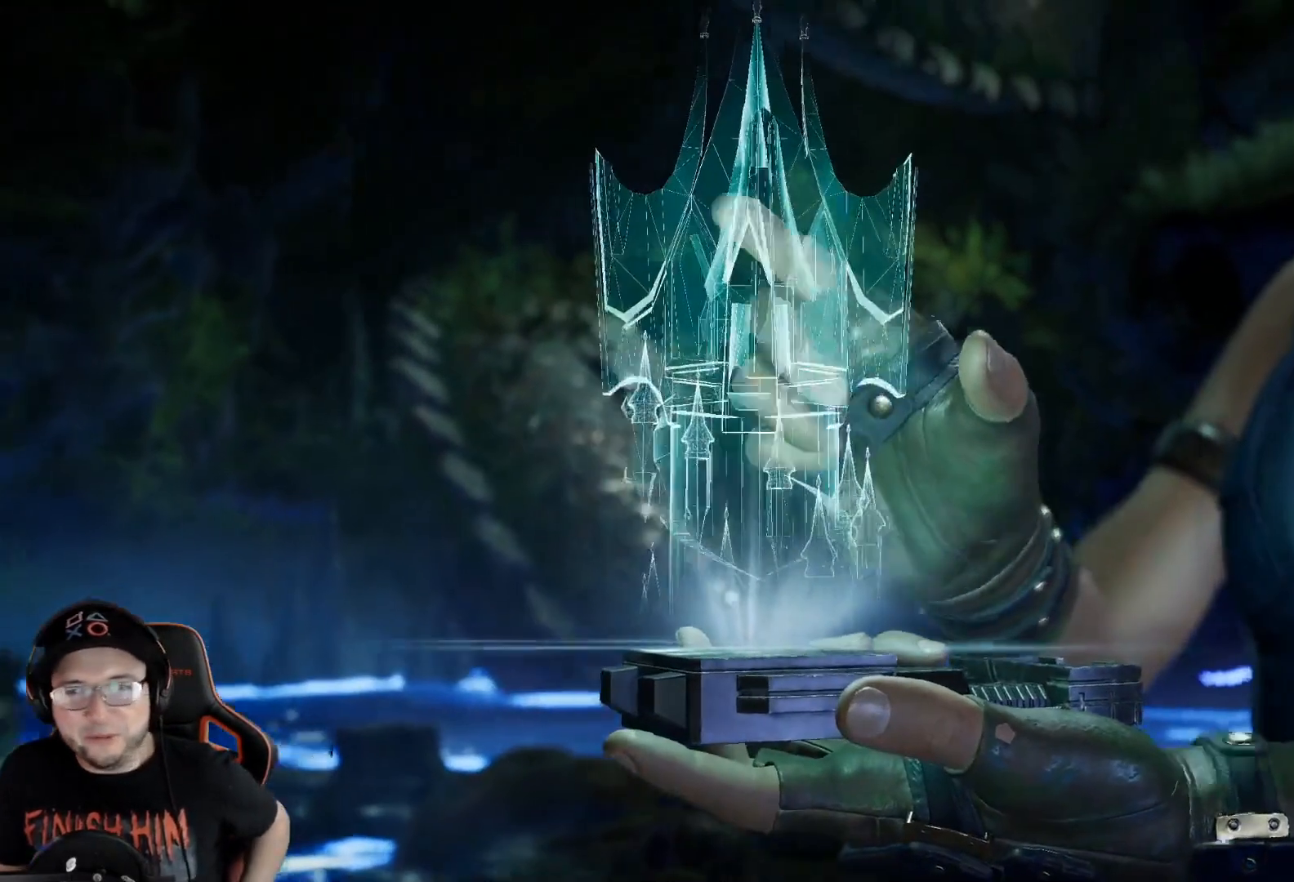
Gameplay with a controller (Xbox layout); each line is a JSON object with the inputs held at the frame after it. "events" lists button and stick changes between this image and that frame as [ms after this image, input, new state], when the widget could be followed in between.
{"buttons": ["A"], "left_stick": "center", "right_stick": "center", "events": [[451, "A", "down"]]}
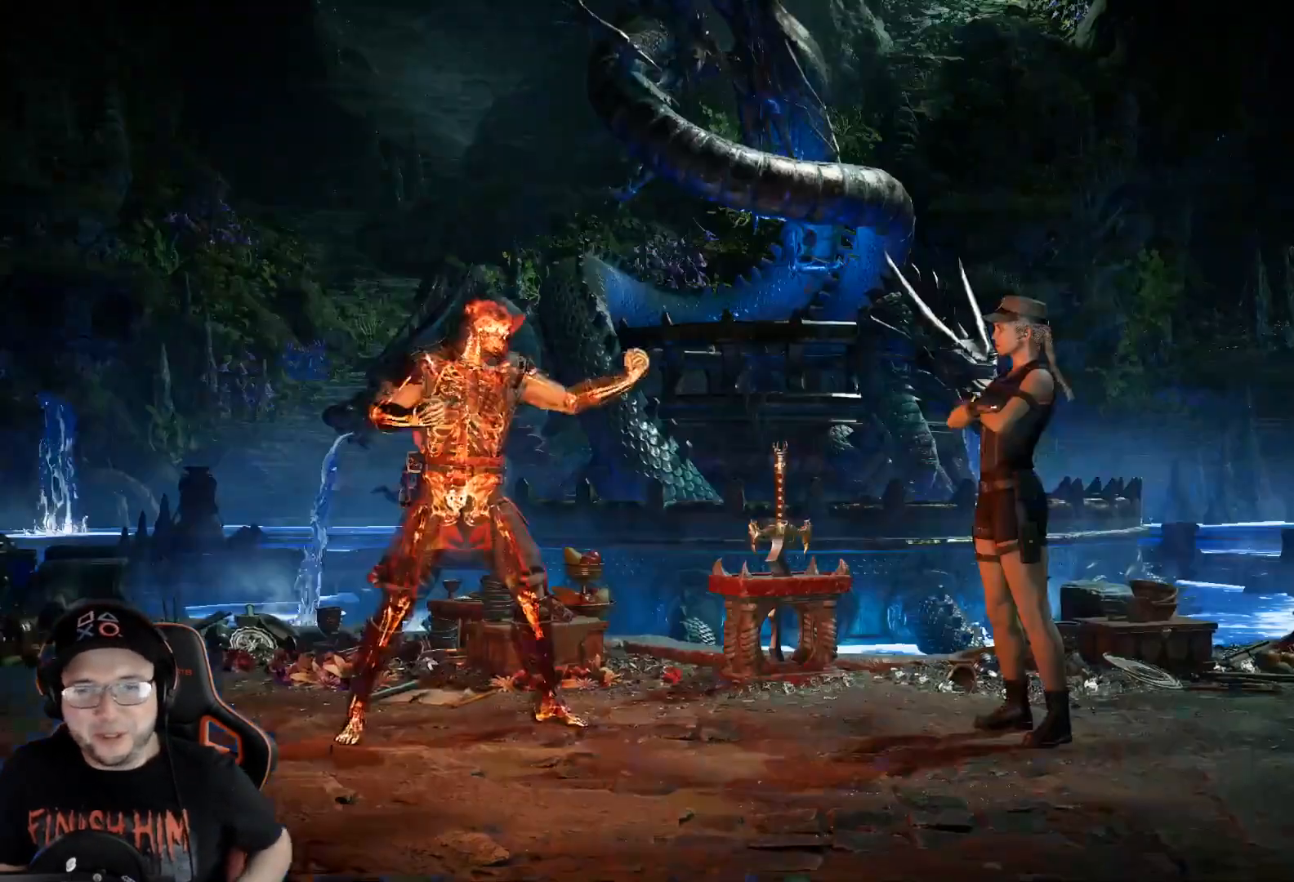
{"buttons": [], "left_stick": "center", "right_stick": "center", "events": [[50, "A", "up"], [367, "START", "down"], [451, "START", "up"]]}
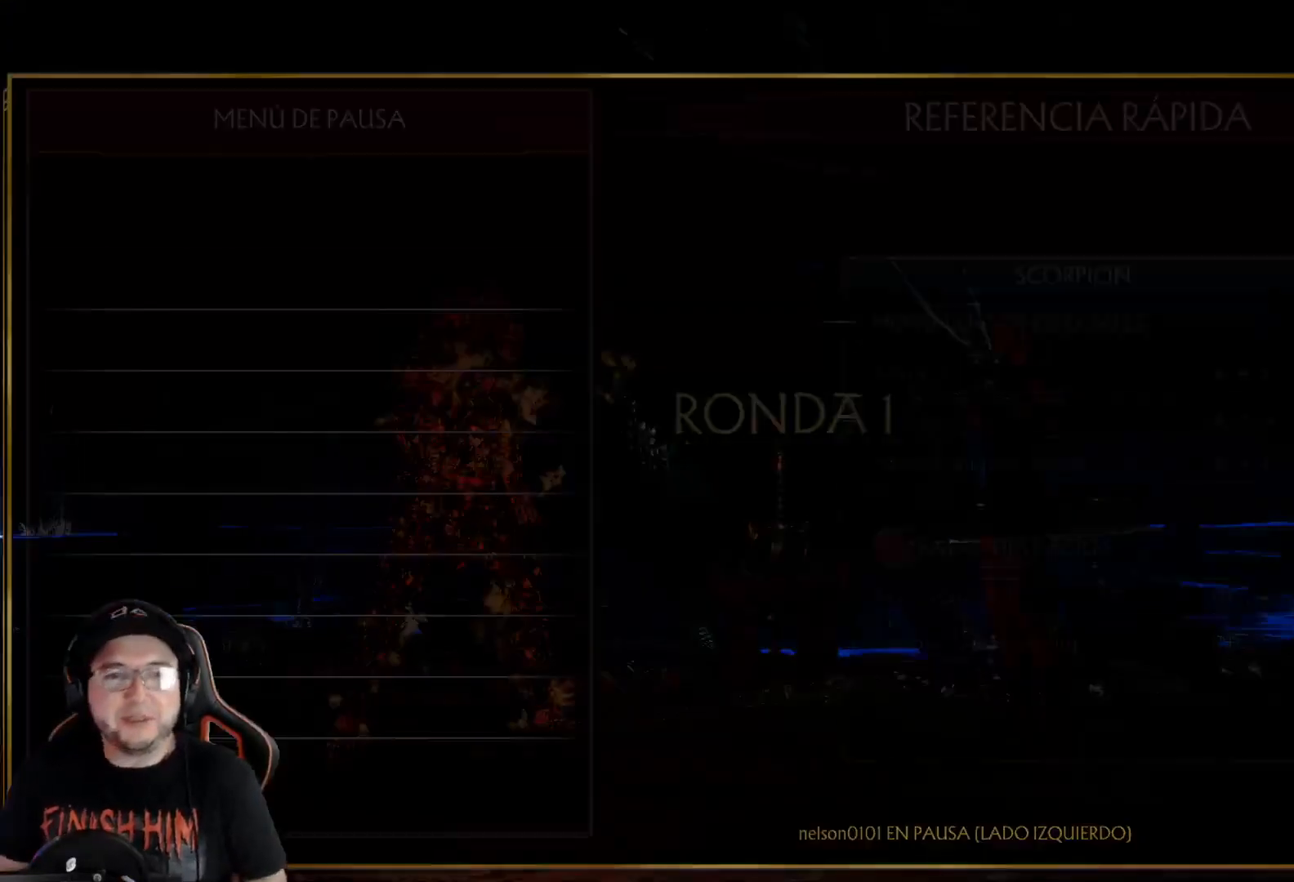
{"buttons": ["DPAD_UP"], "left_stick": "center", "right_stick": "center", "events": [[84, "DPAD_UP", "down"], [184, "DPAD_UP", "up"], [251, "DPAD_UP", "down"], [334, "DPAD_UP", "up"], [401, "DPAD_UP", "down"], [435, "DPAD_UP", "up"], [501, "DPAD_UP", "down"]]}
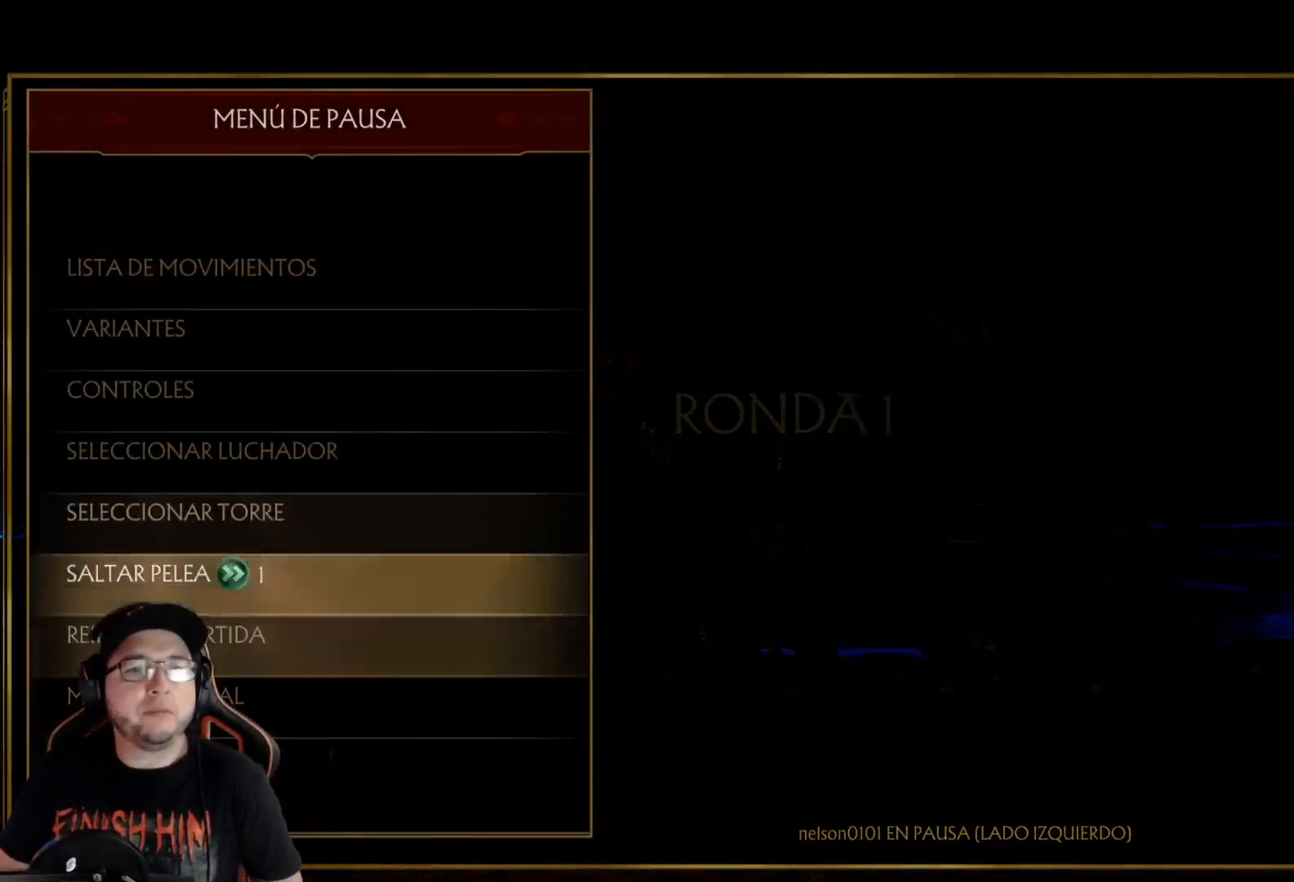
{"buttons": [], "left_stick": "center", "right_stick": "center", "events": [[51, "DPAD_UP", "up"], [101, "DPAD_UP", "down"], [151, "DPAD_UP", "up"], [435, "A", "down"], [502, "A", "up"]]}
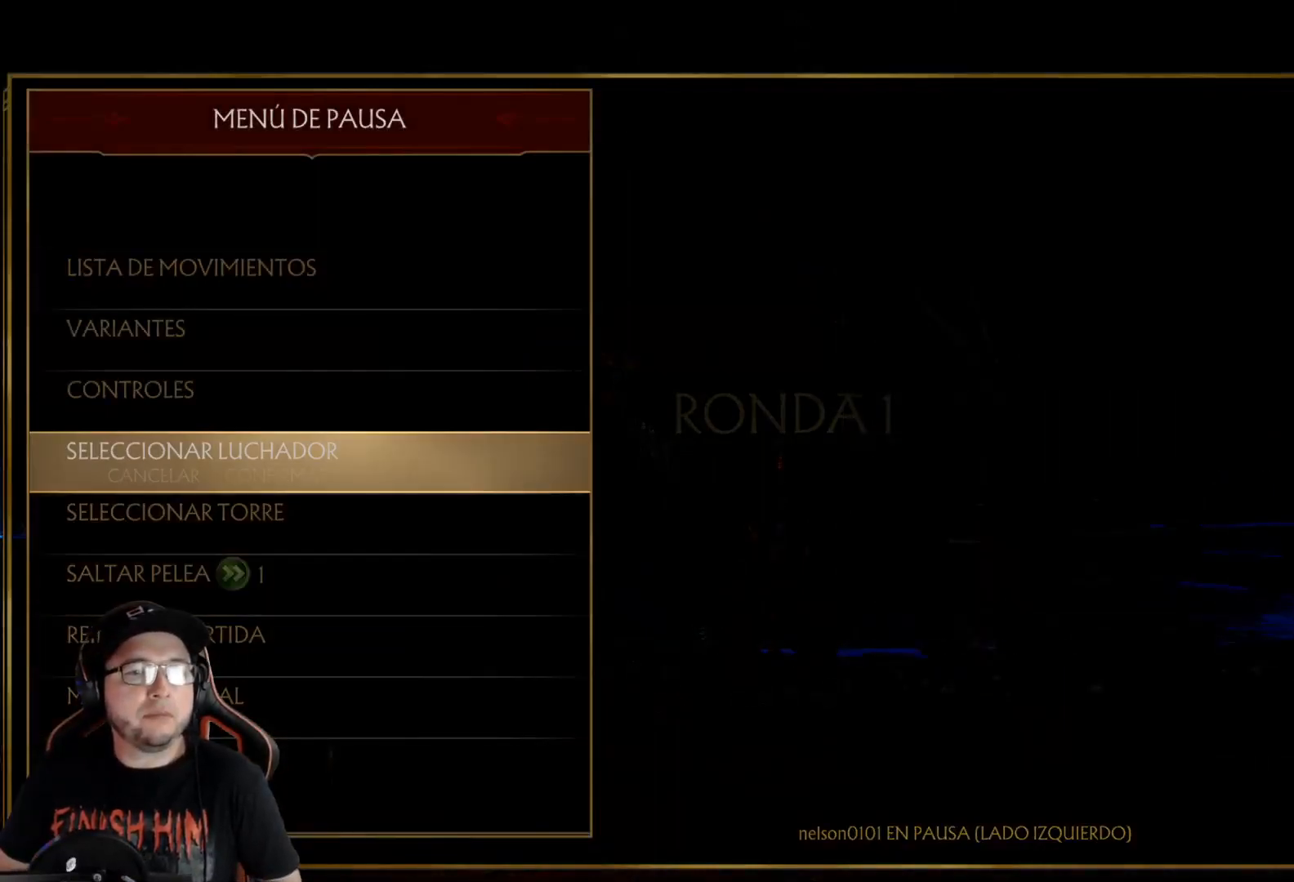
{"buttons": [], "left_stick": "center", "right_stick": "center", "events": [[33, "DPAD_RIGHT", "down"], [117, "A", "down"], [117, "DPAD_RIGHT", "up"], [167, "A", "up"]]}
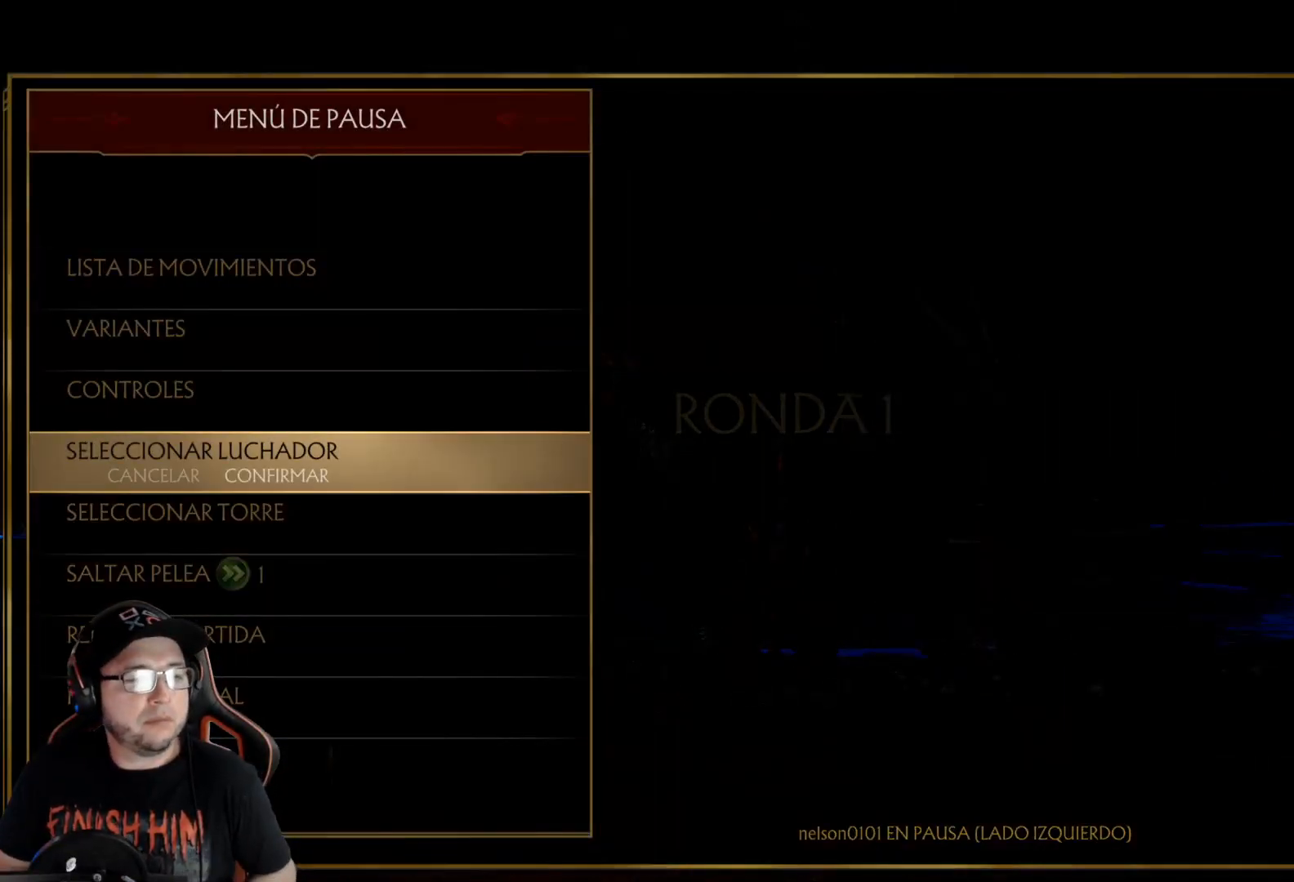
{"buttons": [], "left_stick": "center", "right_stick": "center", "events": []}
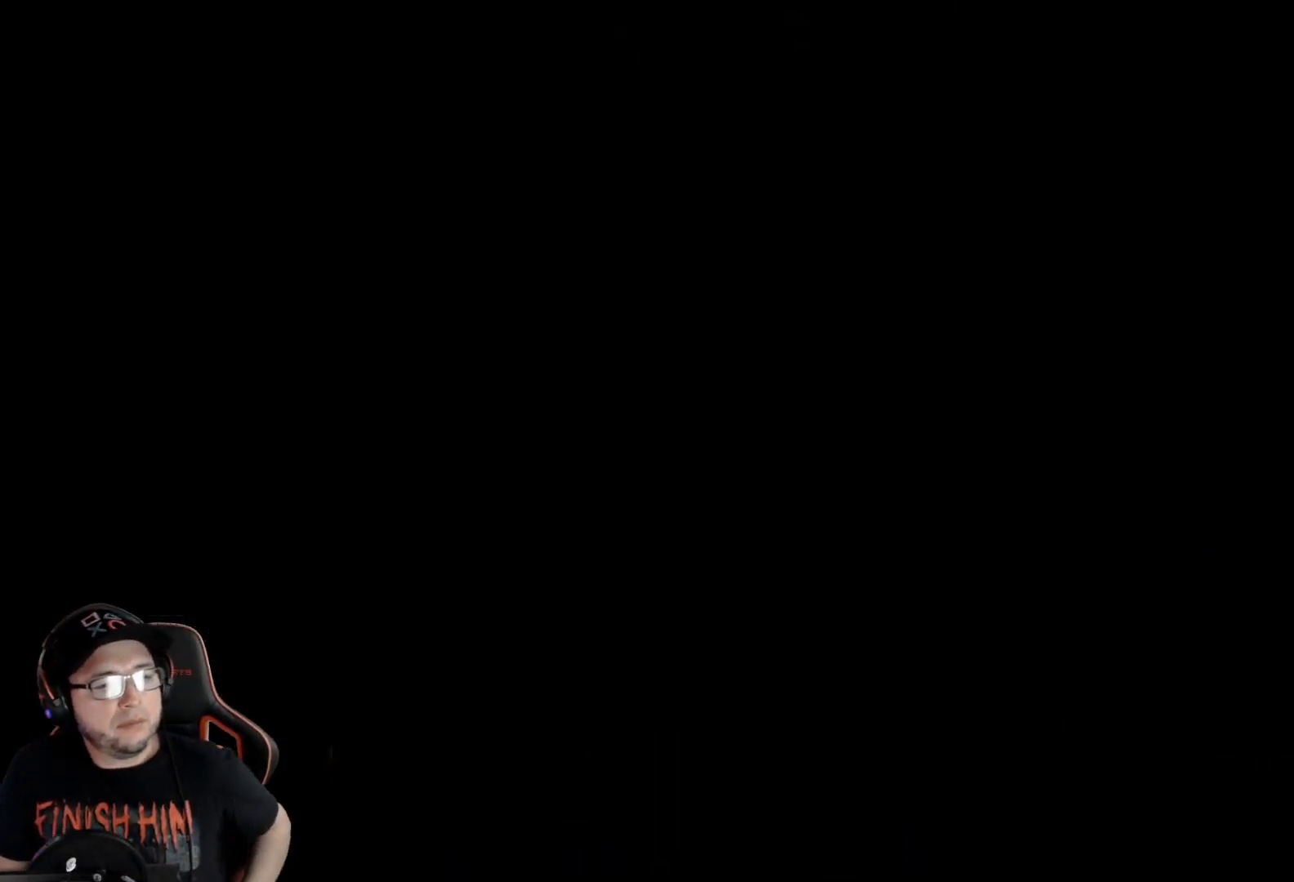
{"buttons": [], "left_stick": "center", "right_stick": "center", "events": []}
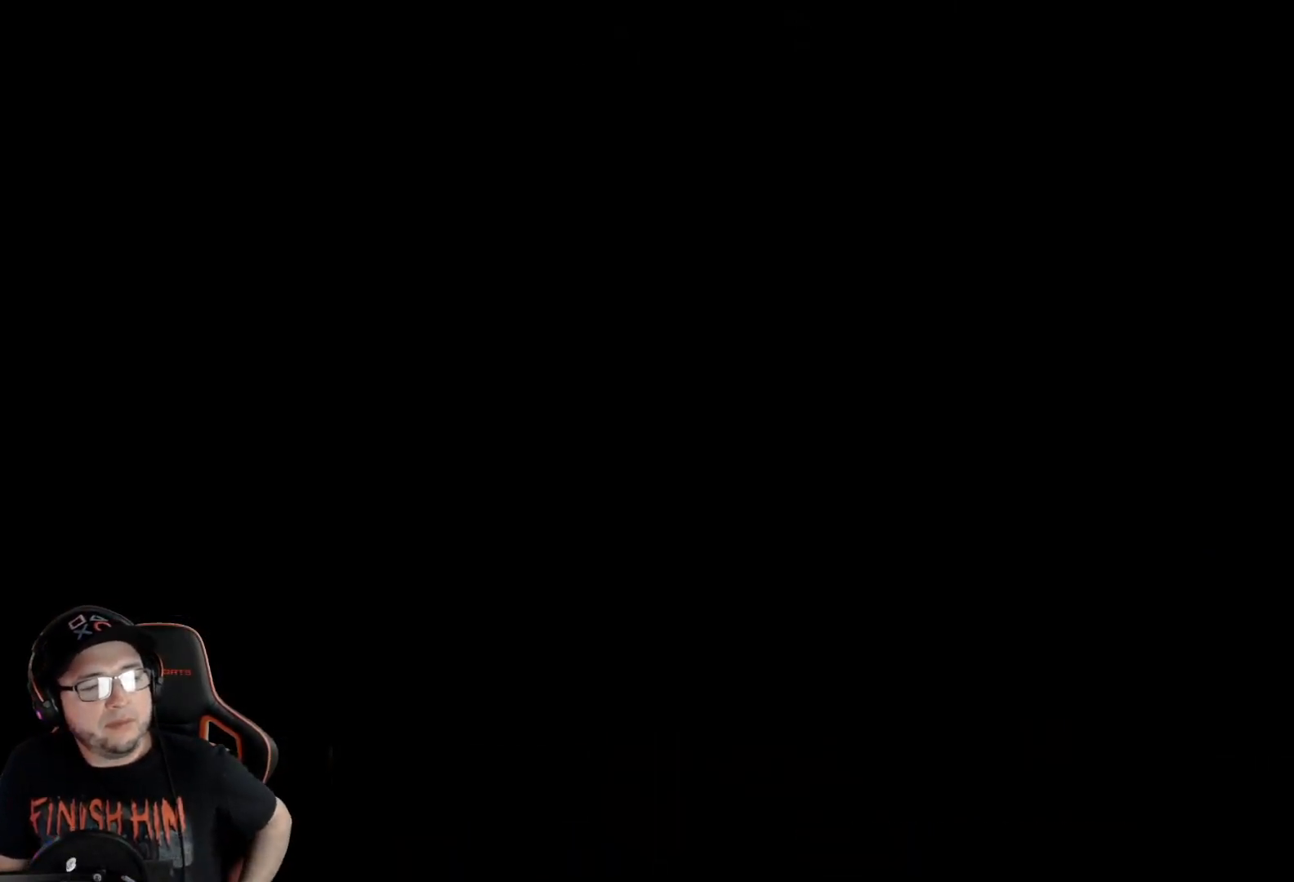
{"buttons": [], "left_stick": "center", "right_stick": "center", "events": []}
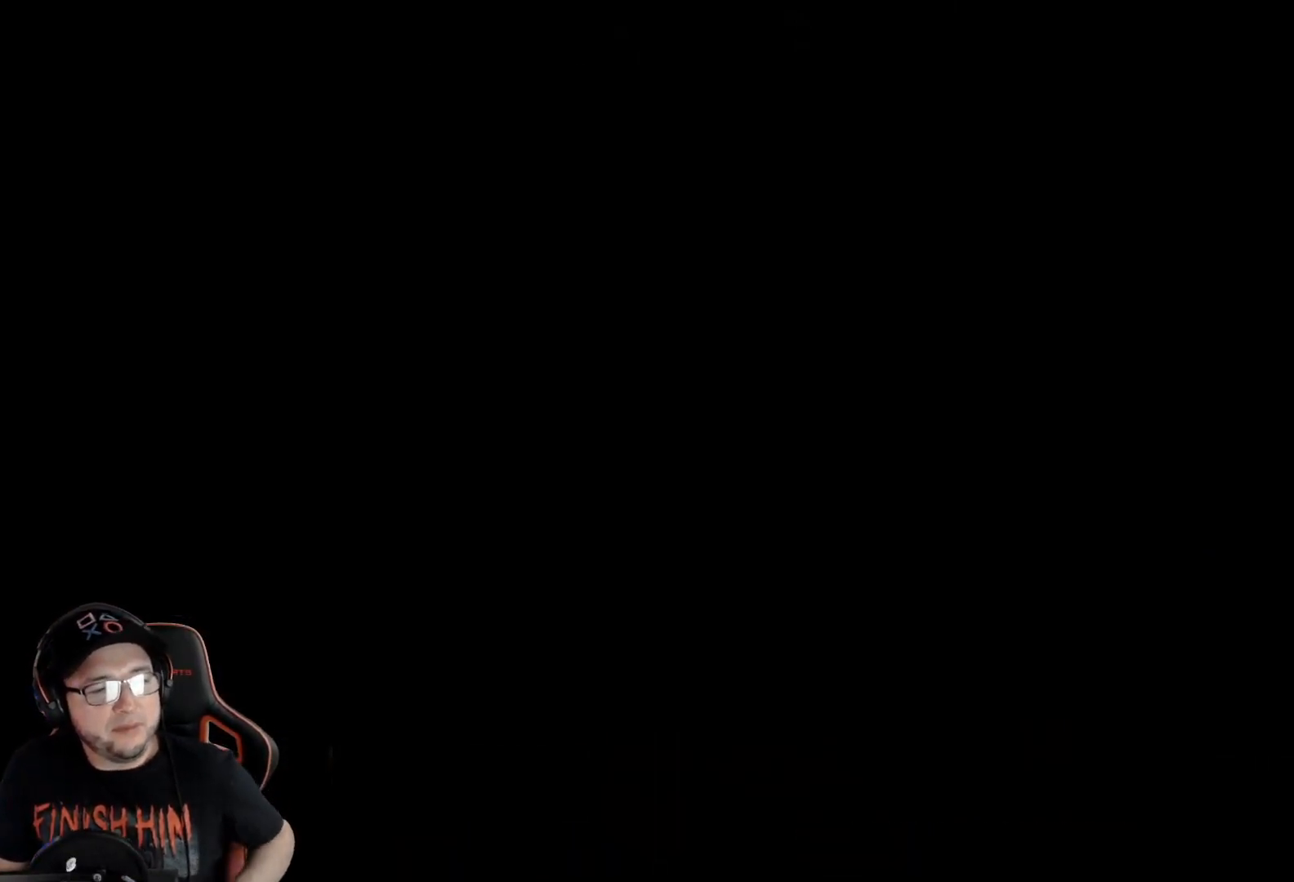
{"buttons": [], "left_stick": "center", "right_stick": "center", "events": []}
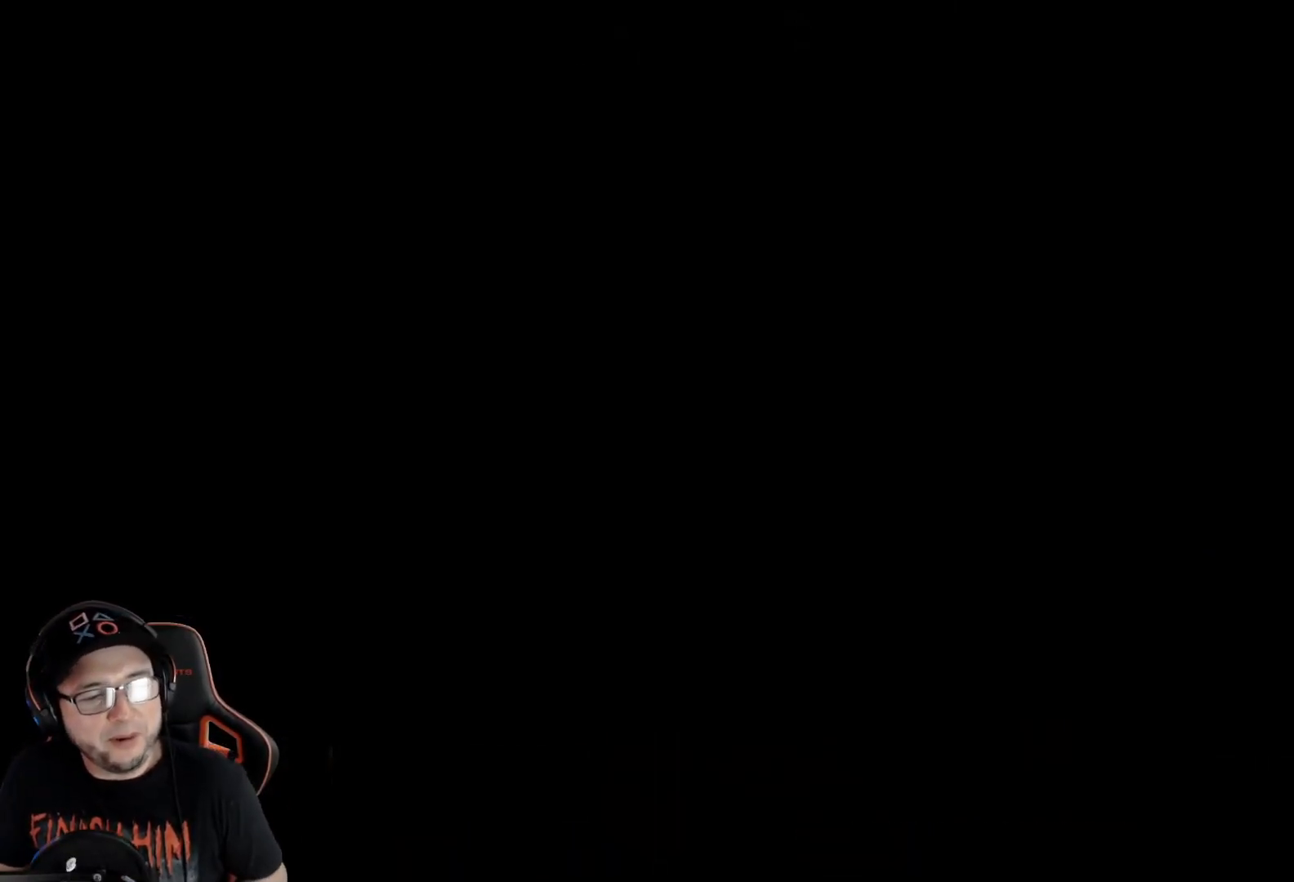
{"buttons": [], "left_stick": "center", "right_stick": "center", "events": []}
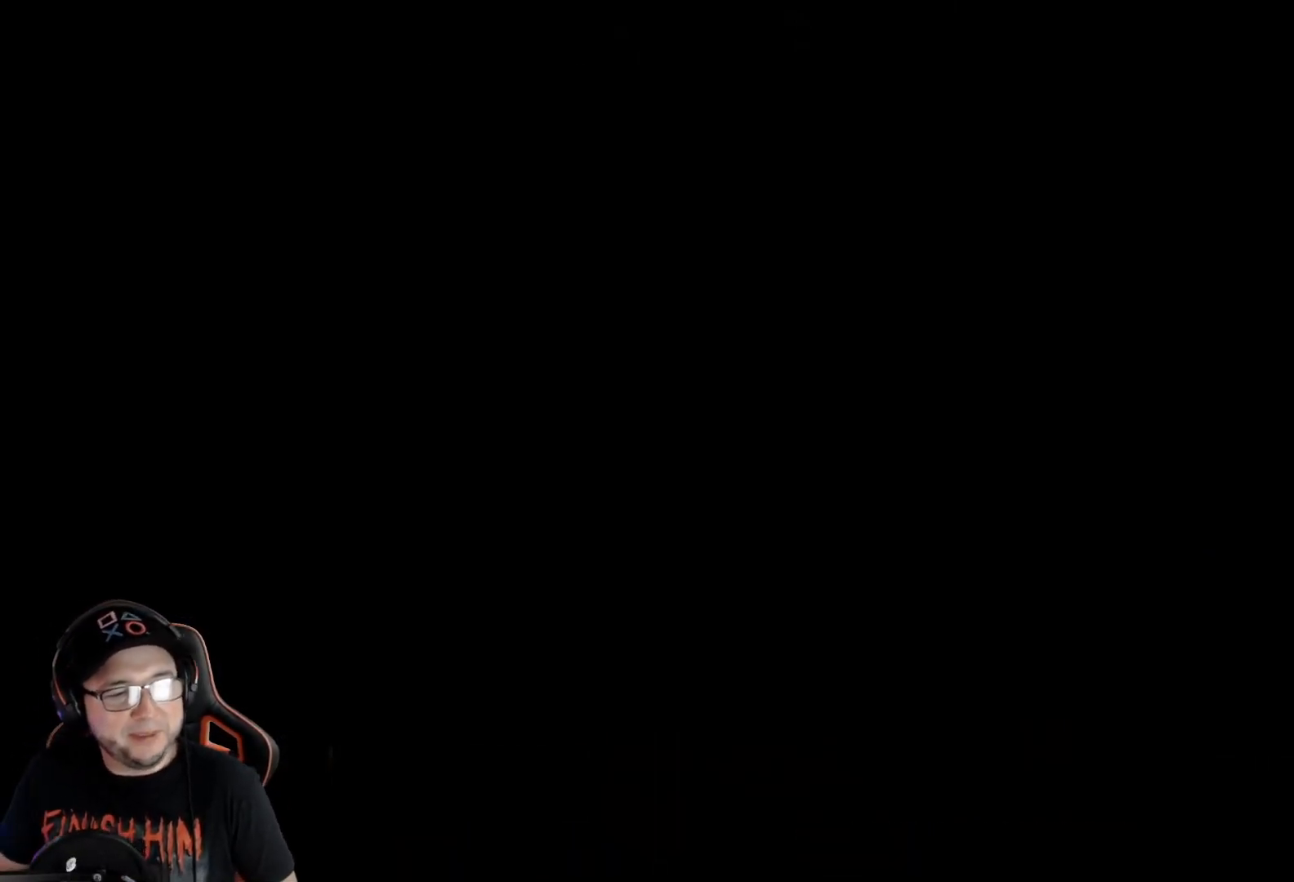
{"buttons": [], "left_stick": "center", "right_stick": "center", "events": []}
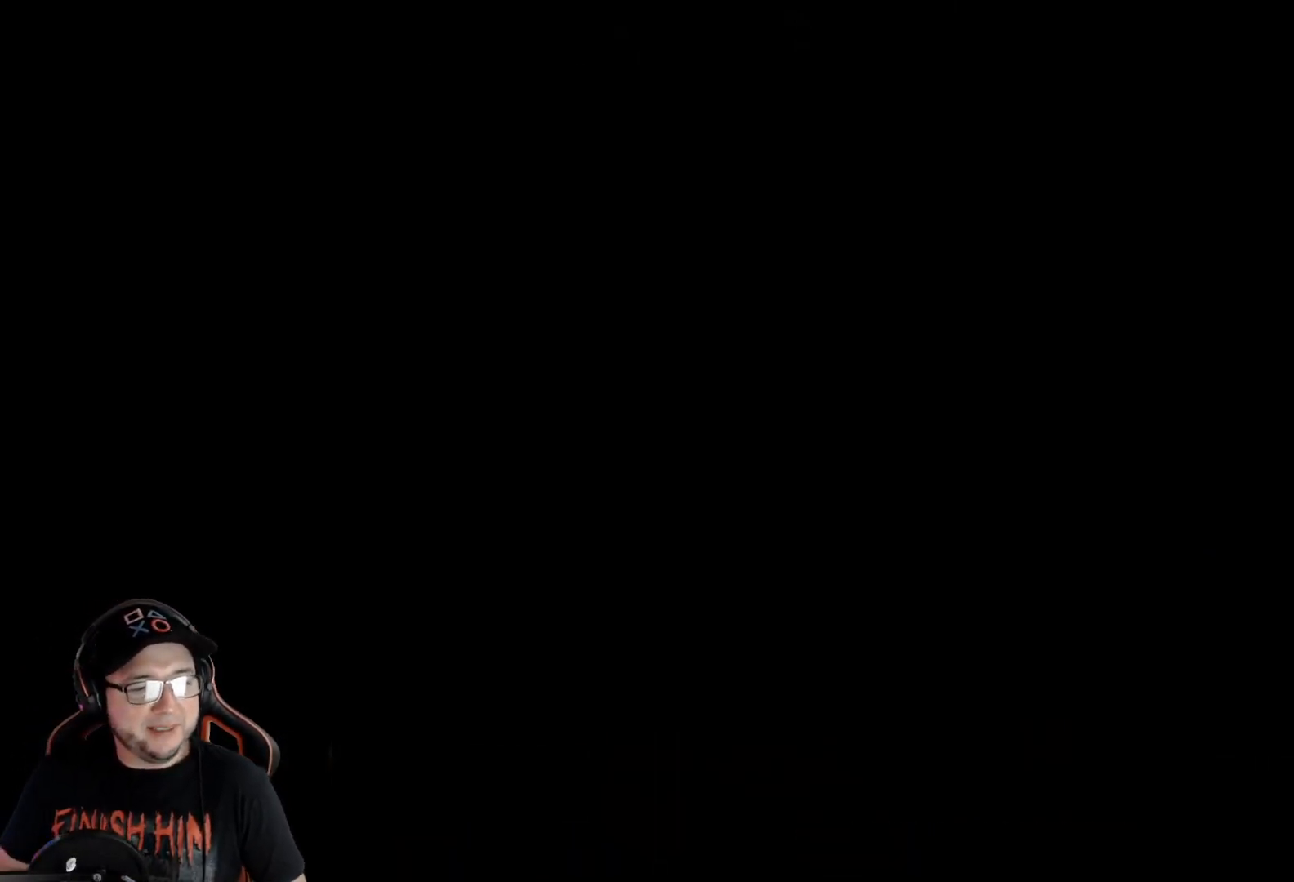
{"buttons": [], "left_stick": "center", "right_stick": "center", "events": []}
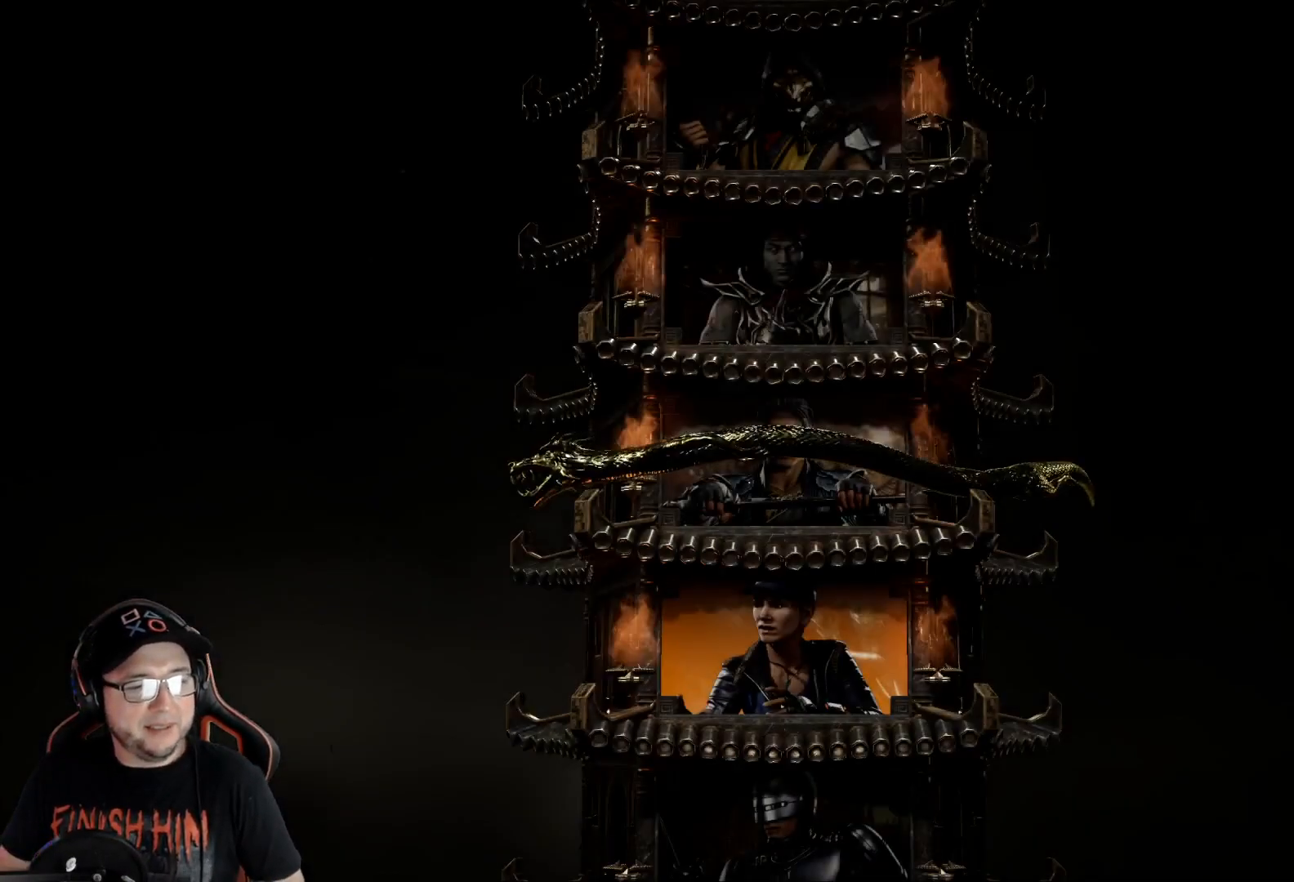
{"buttons": [], "left_stick": "center", "right_stick": "center", "events": []}
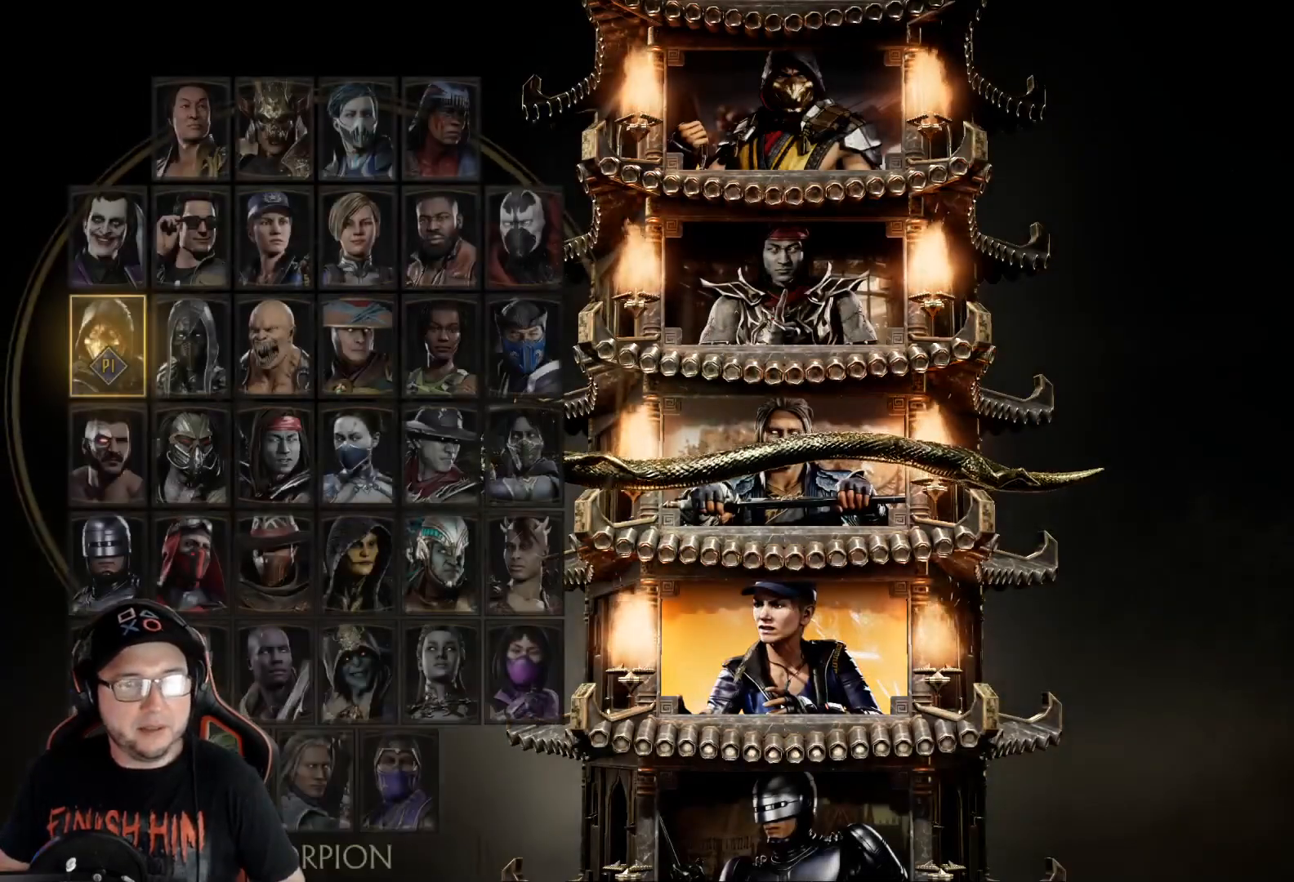
{"buttons": [], "left_stick": "center", "right_stick": "center", "events": []}
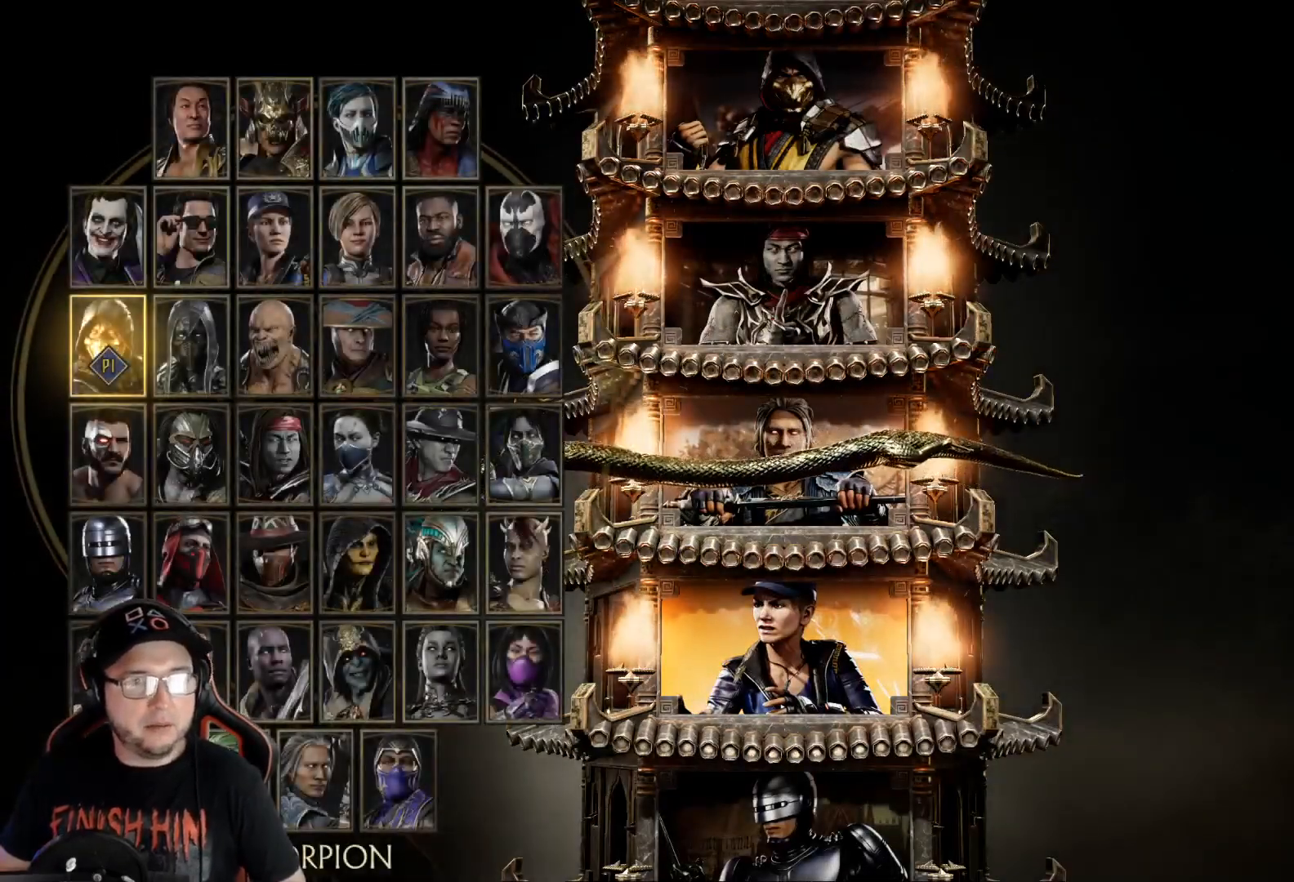
{"buttons": ["DPAD_RIGHT"], "left_stick": "center", "right_stick": "center", "events": [[17, "DPAD_DOWN", "down"], [67, "DPAD_DOWN", "up"], [167, "DPAD_RIGHT", "down"], [267, "DPAD_RIGHT", "up"], [334, "DPAD_RIGHT", "down"], [401, "DPAD_RIGHT", "up"], [451, "DPAD_RIGHT", "down"]]}
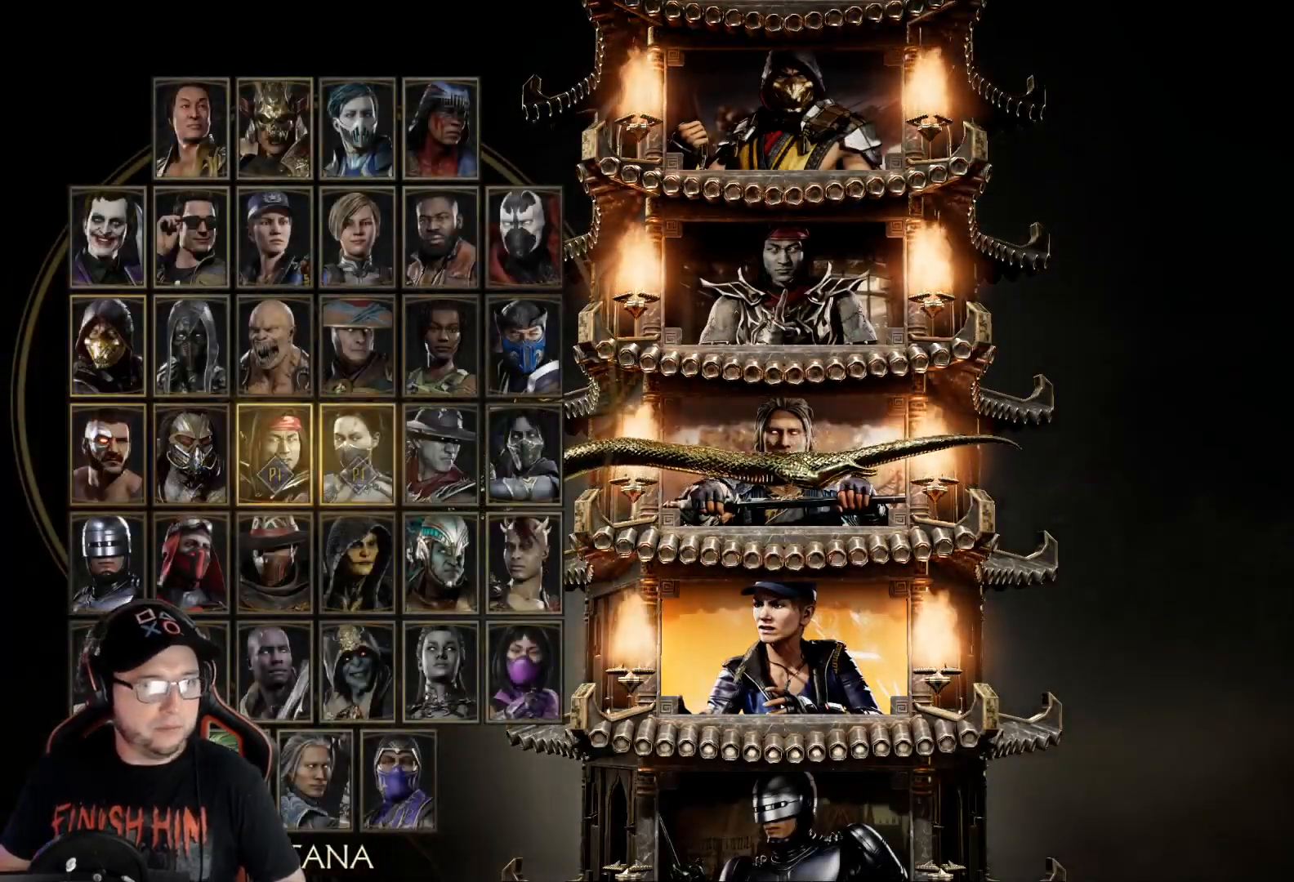
{"buttons": ["DPAD_UP"], "left_stick": "center", "right_stick": "center", "events": [[50, "DPAD_RIGHT", "up"], [284, "DPAD_UP", "down"], [385, "DPAD_UP", "up"], [435, "DPAD_UP", "down"]]}
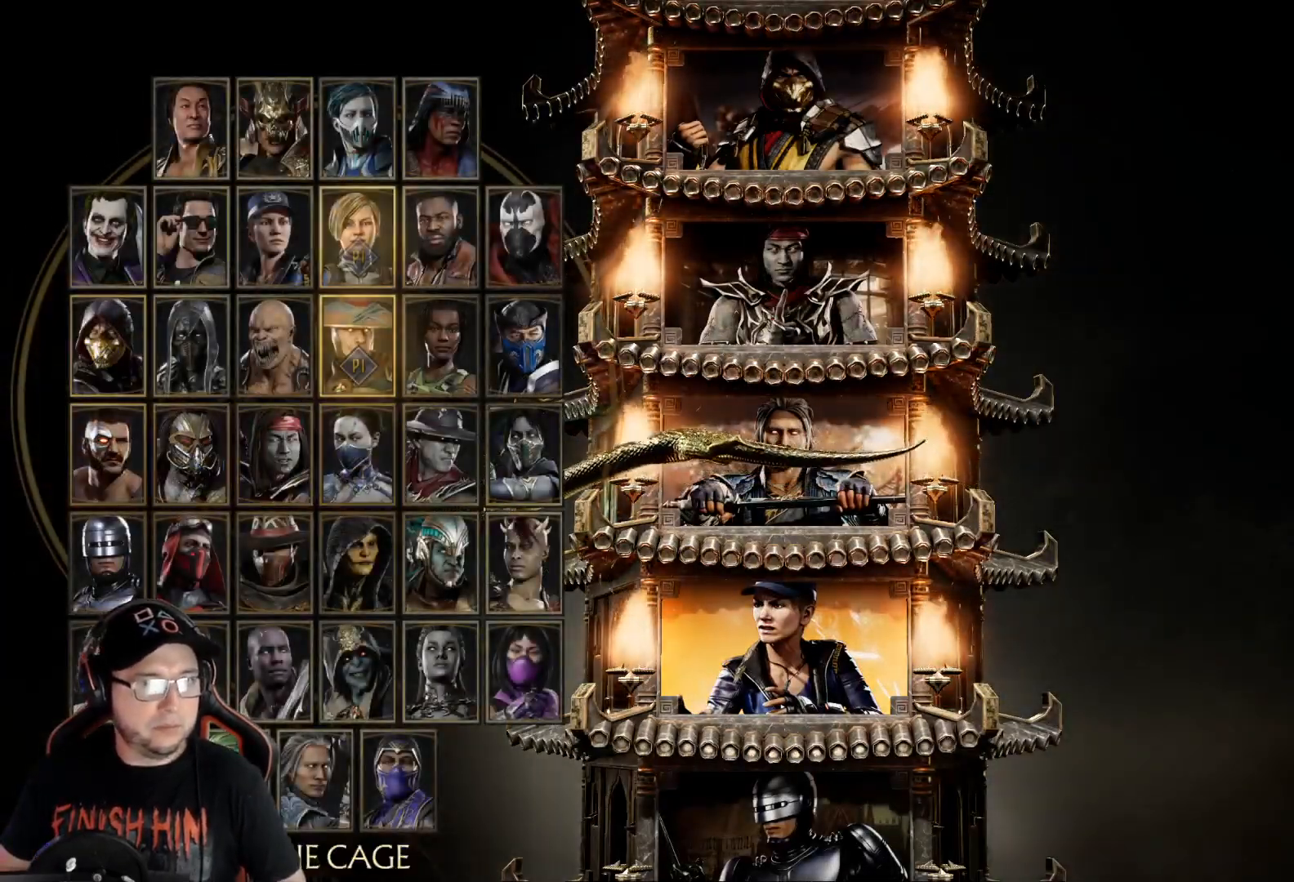
{"buttons": [], "left_stick": "center", "right_stick": "center", "events": [[50, "DPAD_UP", "up"], [83, "DPAD_UP", "down"], [200, "DPAD_UP", "up"], [334, "A", "down"], [401, "A", "up"]]}
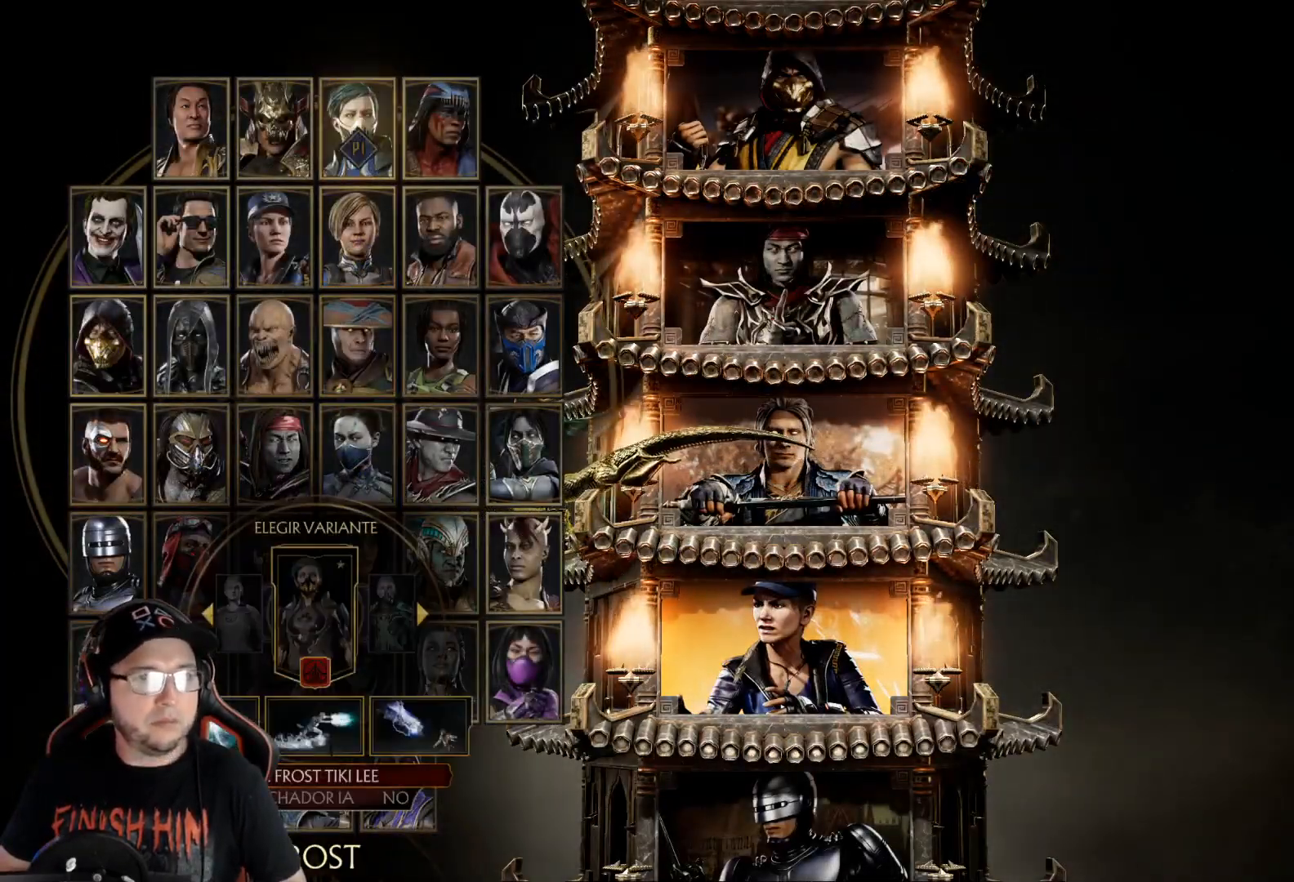
{"buttons": ["DPAD_RIGHT"], "left_stick": "center", "right_stick": "center", "events": [[452, "DPAD_RIGHT", "down"]]}
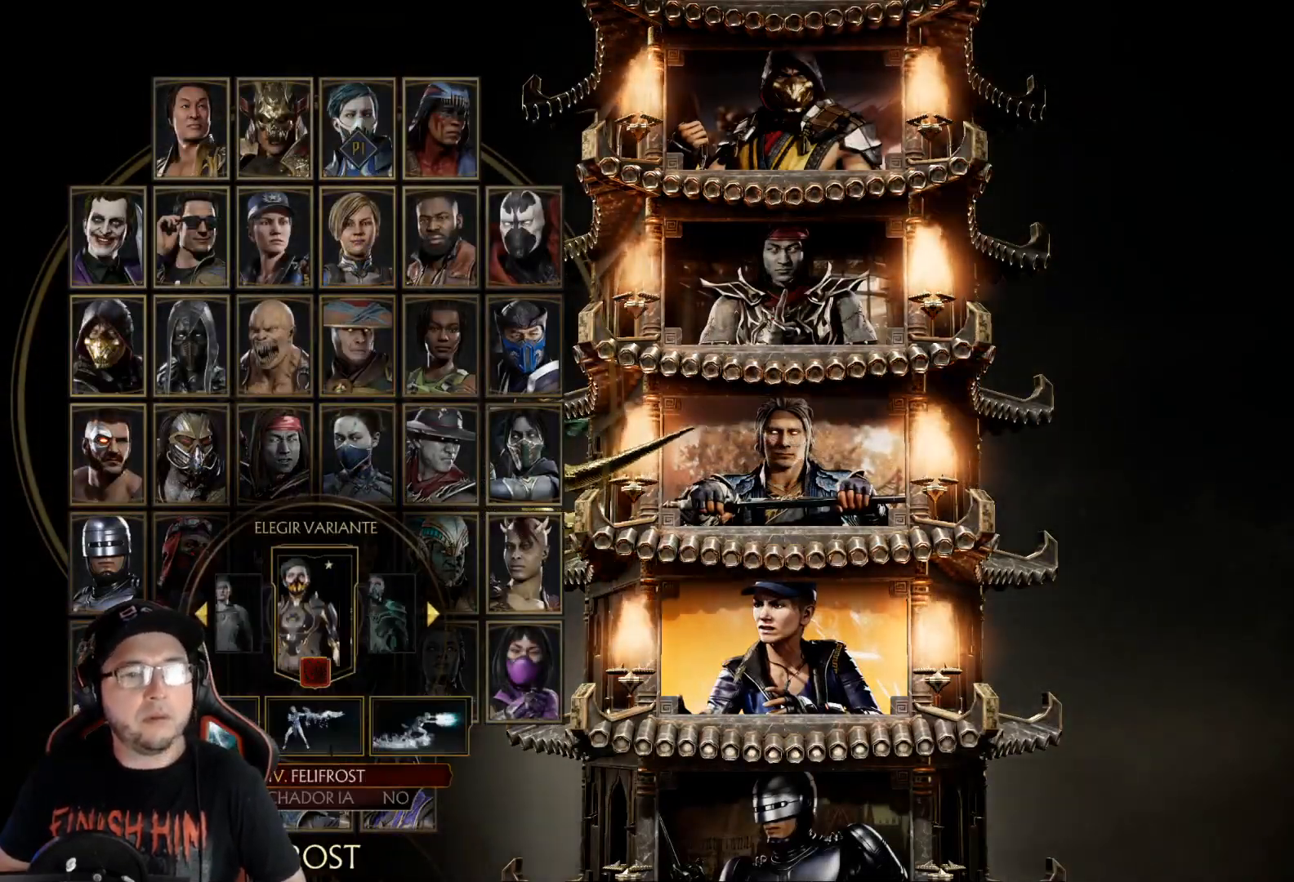
{"buttons": ["A"], "left_stick": "center", "right_stick": "center", "events": [[50, "DPAD_RIGHT", "up"], [167, "DPAD_LEFT", "down"], [234, "DPAD_LEFT", "up"], [468, "A", "down"]]}
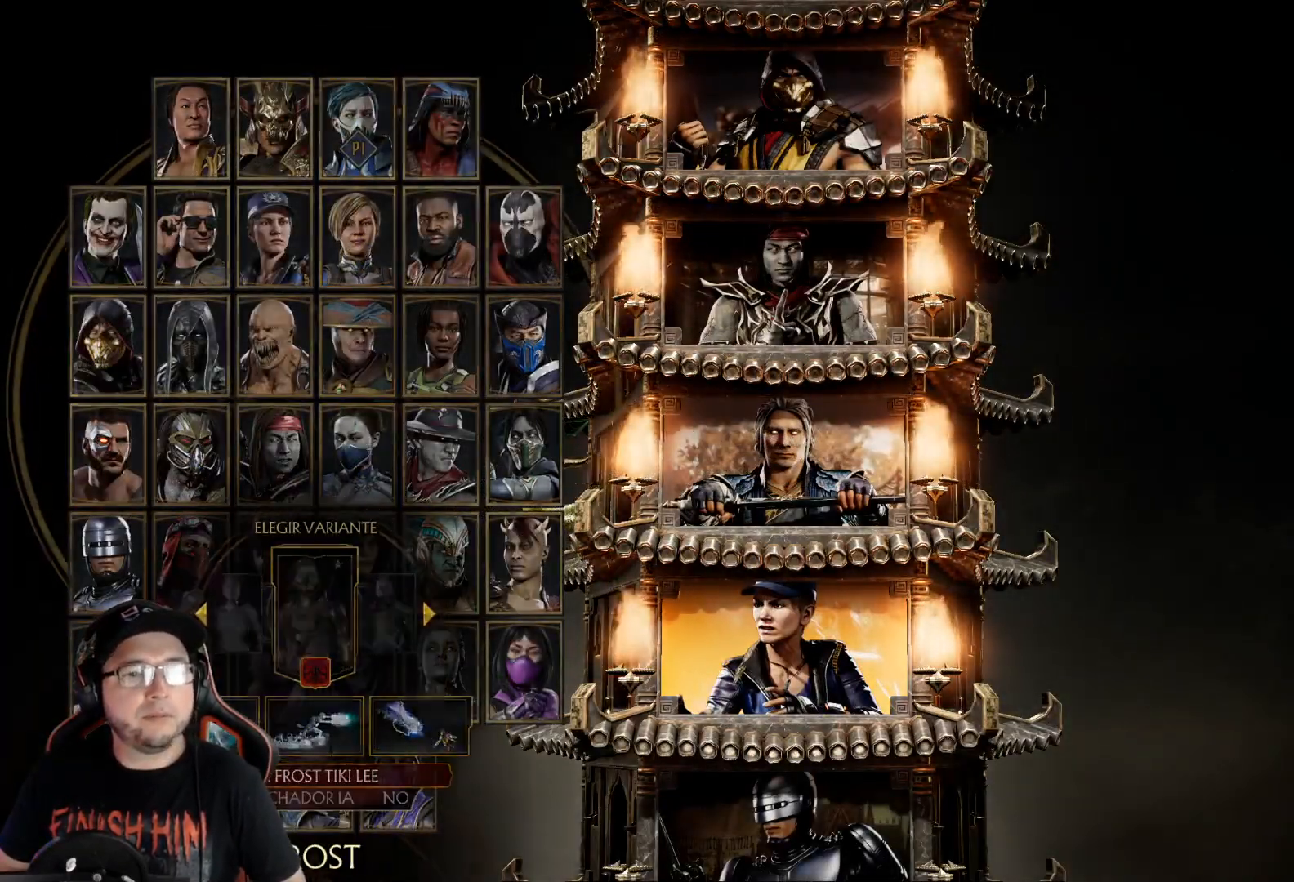
{"buttons": [], "left_stick": "center", "right_stick": "center", "events": [[17, "A", "up"]]}
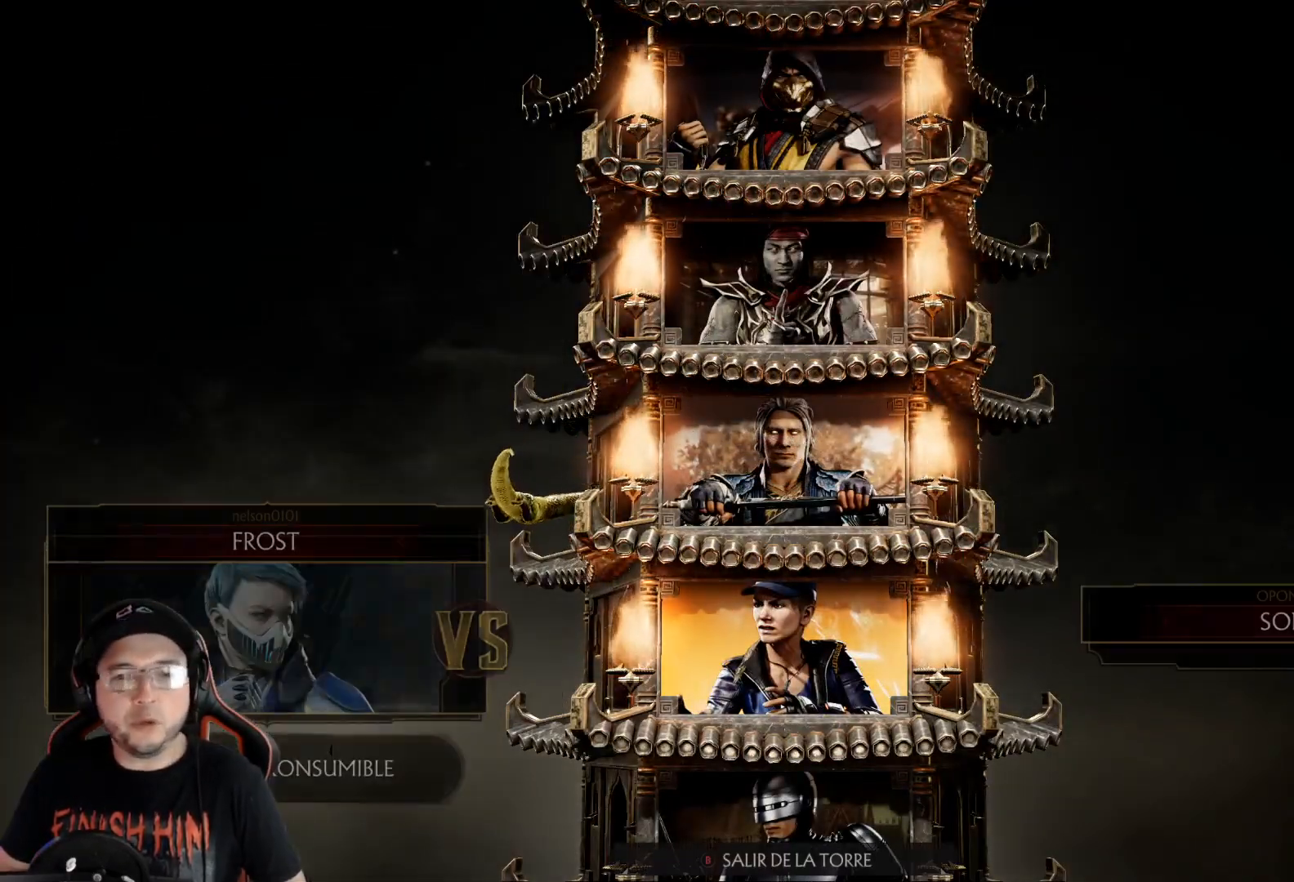
{"buttons": [], "left_stick": "center", "right_stick": "center", "events": []}
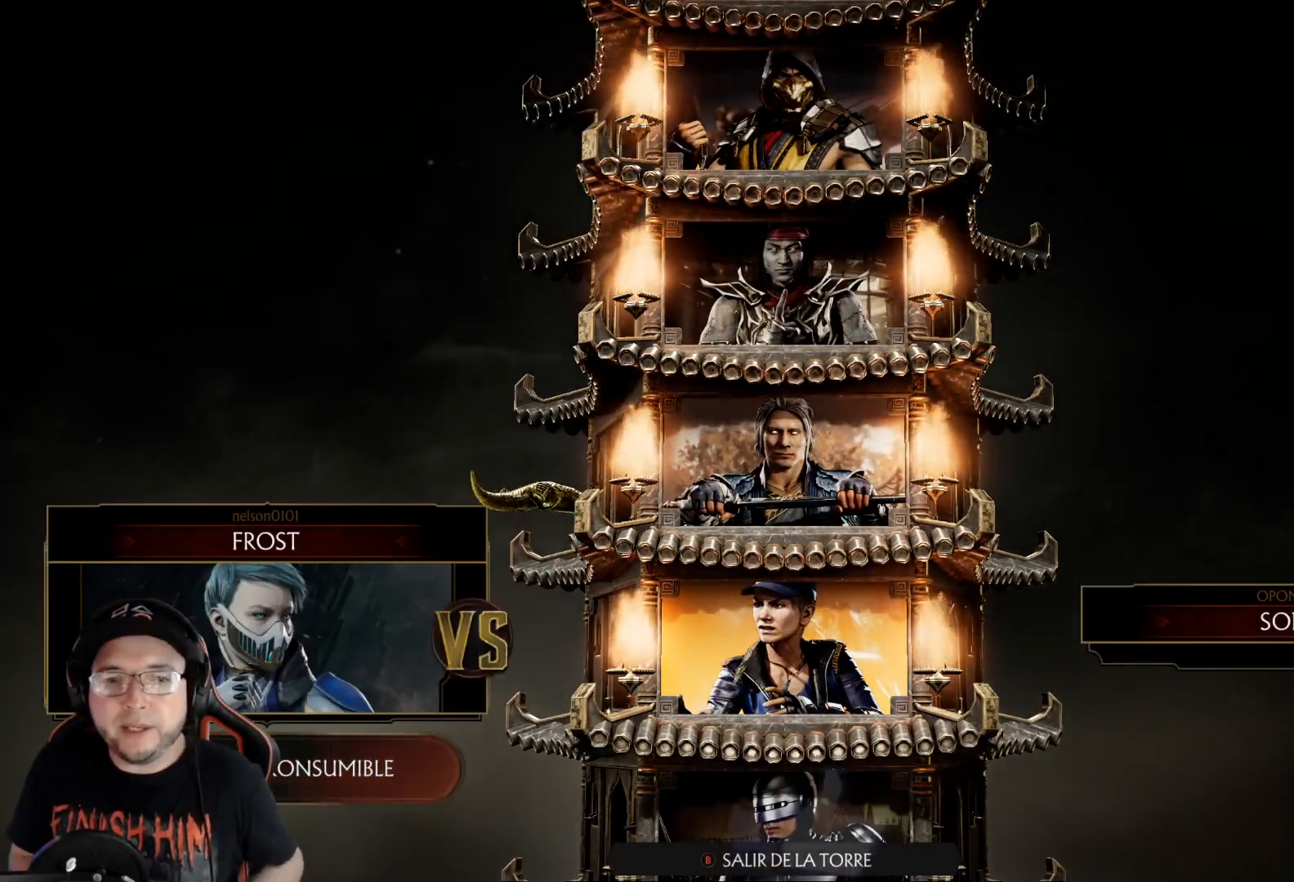
{"buttons": [], "left_stick": "center", "right_stick": "center", "events": []}